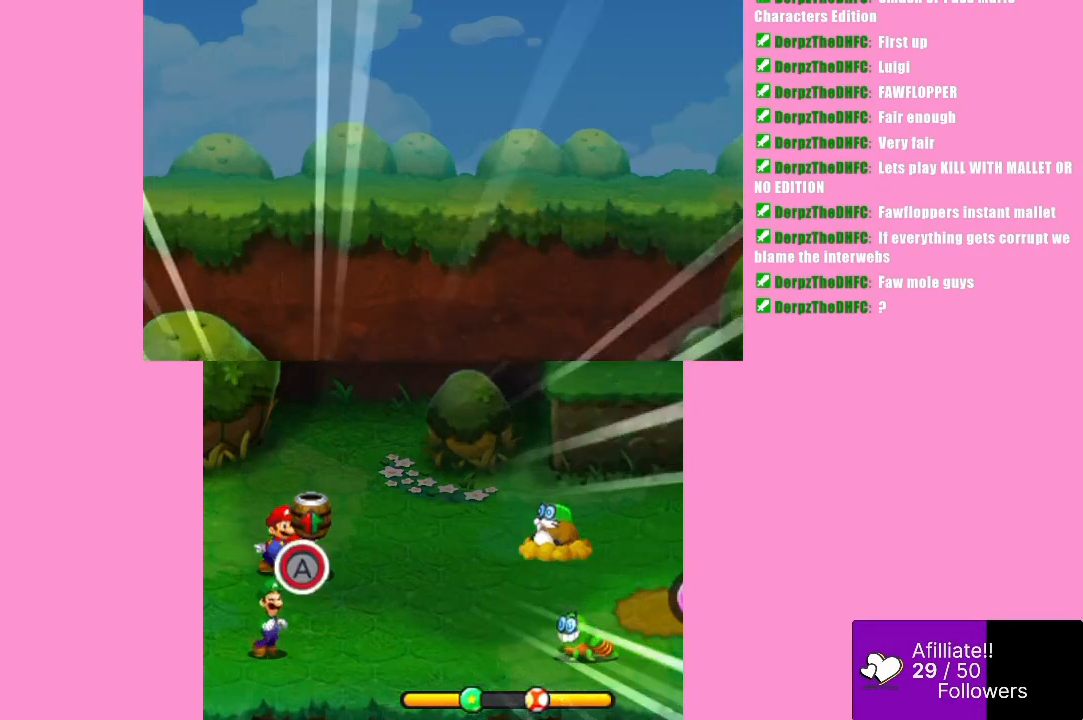
Gameplay with a controller (Xbox layout); each line is a JSON object with the inputs held at the frame after it. "events" lists button and stick changes between this image and that frame as [ms after this image, input, new state], when the widget could be followed in between. Not read: L3 R3 right_stick.
{"buttons": [], "left_stick": "center", "events": [[33, "B", "up"]]}
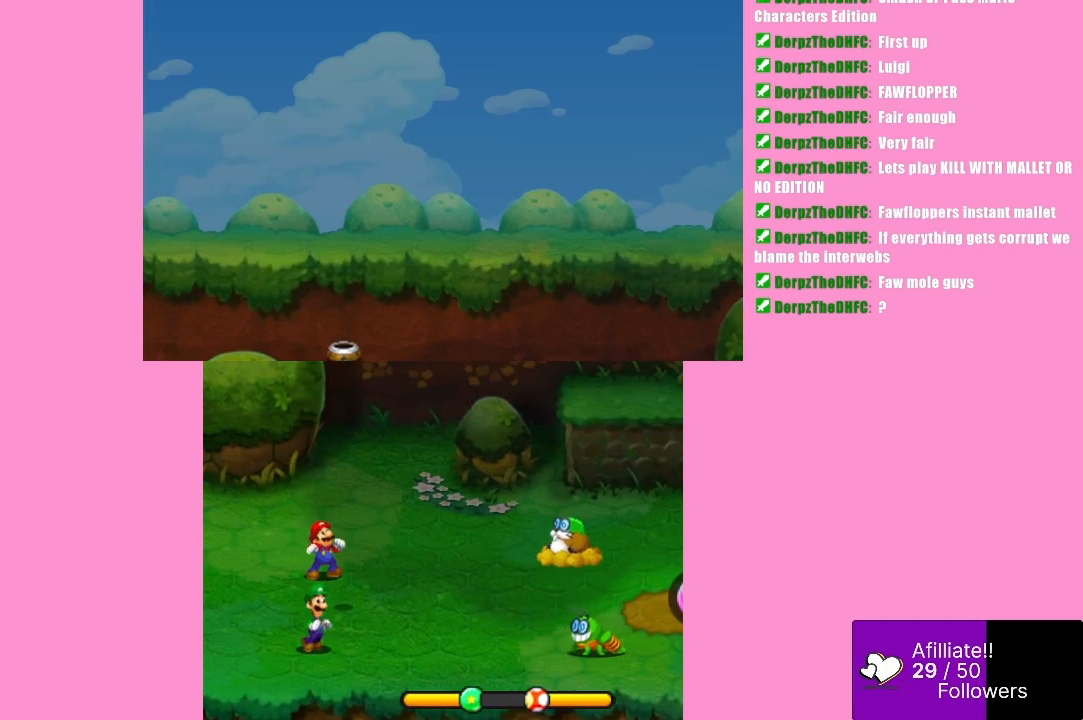
{"buttons": [], "left_stick": "center", "events": []}
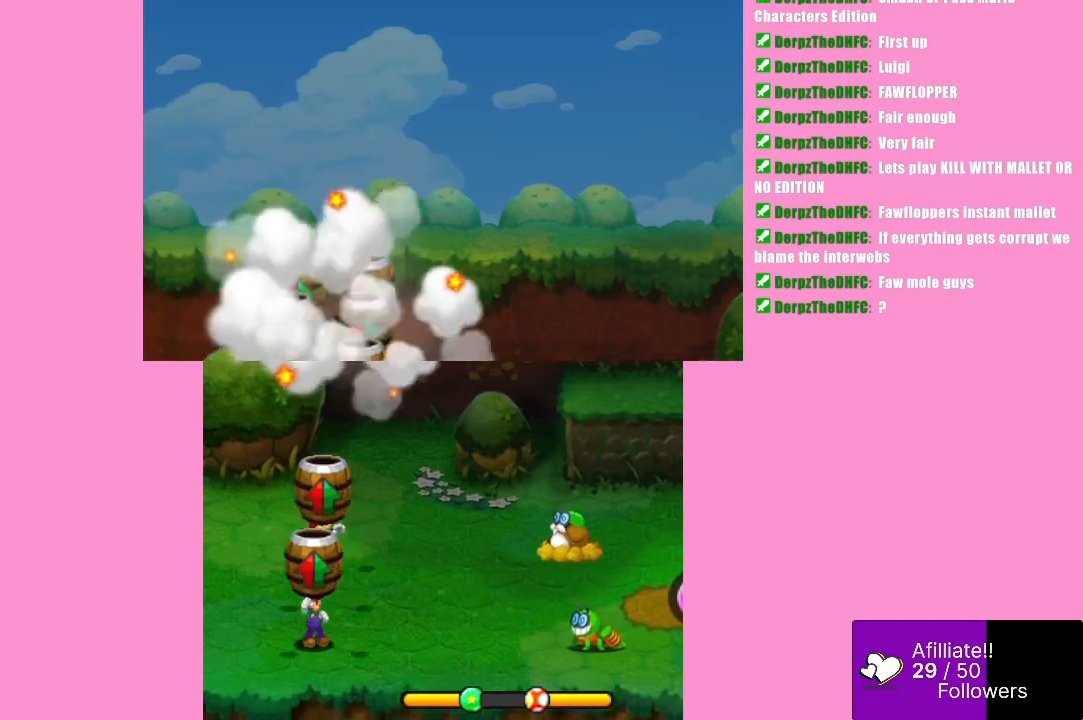
{"buttons": [], "left_stick": "center", "events": []}
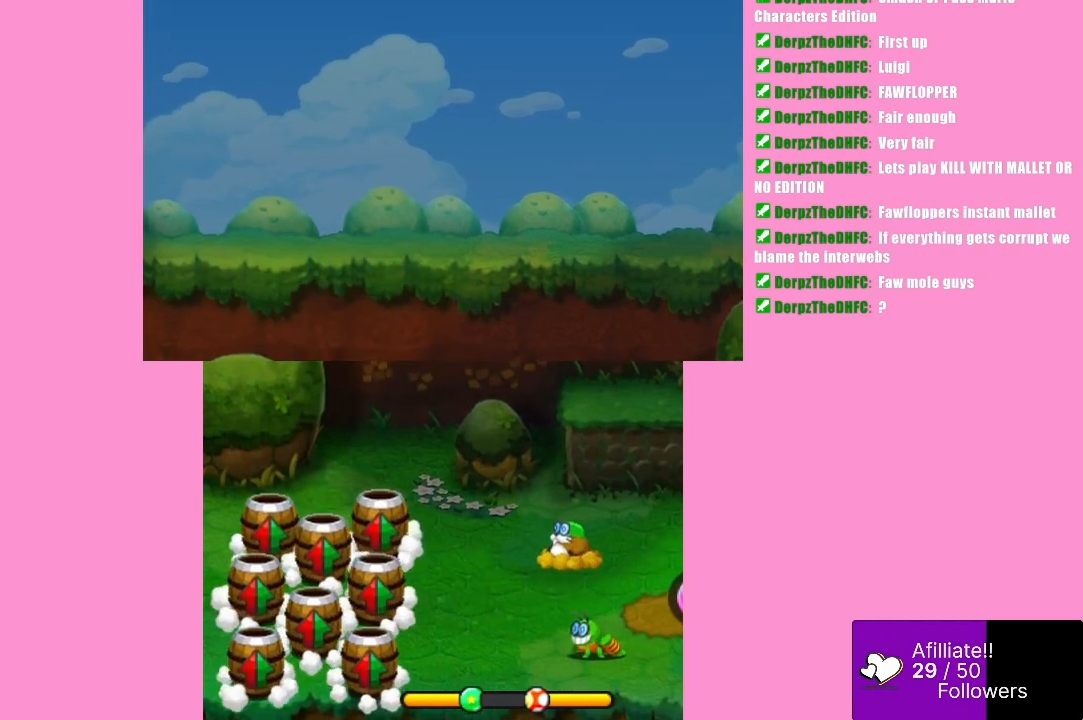
{"buttons": [], "left_stick": "center", "events": []}
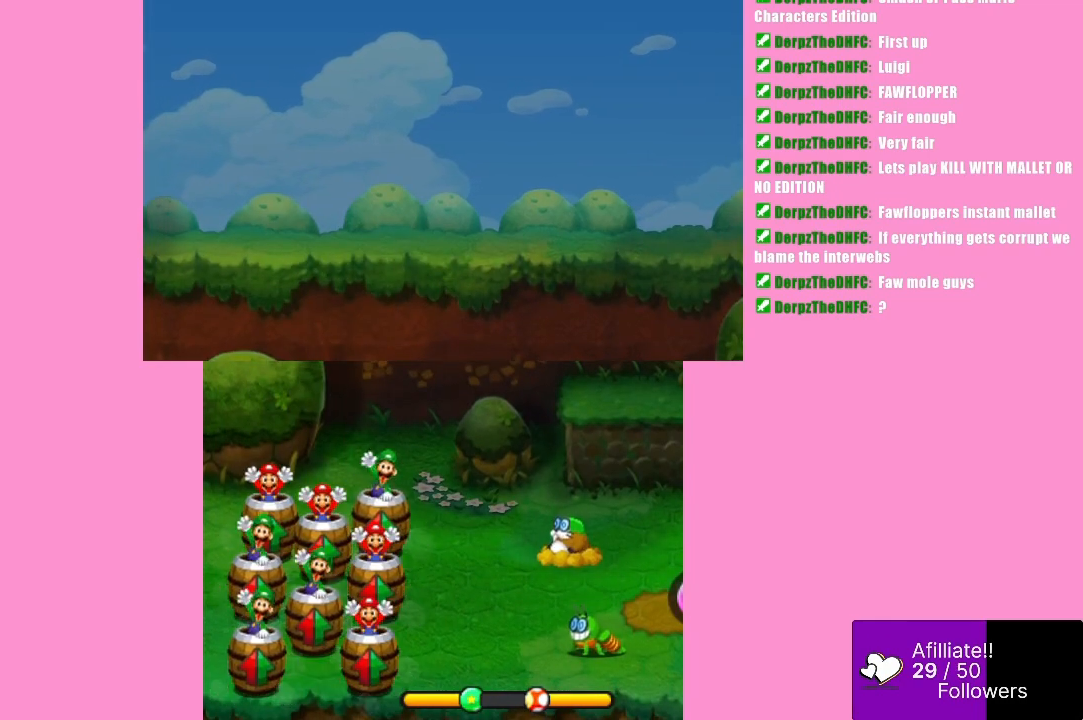
{"buttons": [], "left_stick": "center", "events": []}
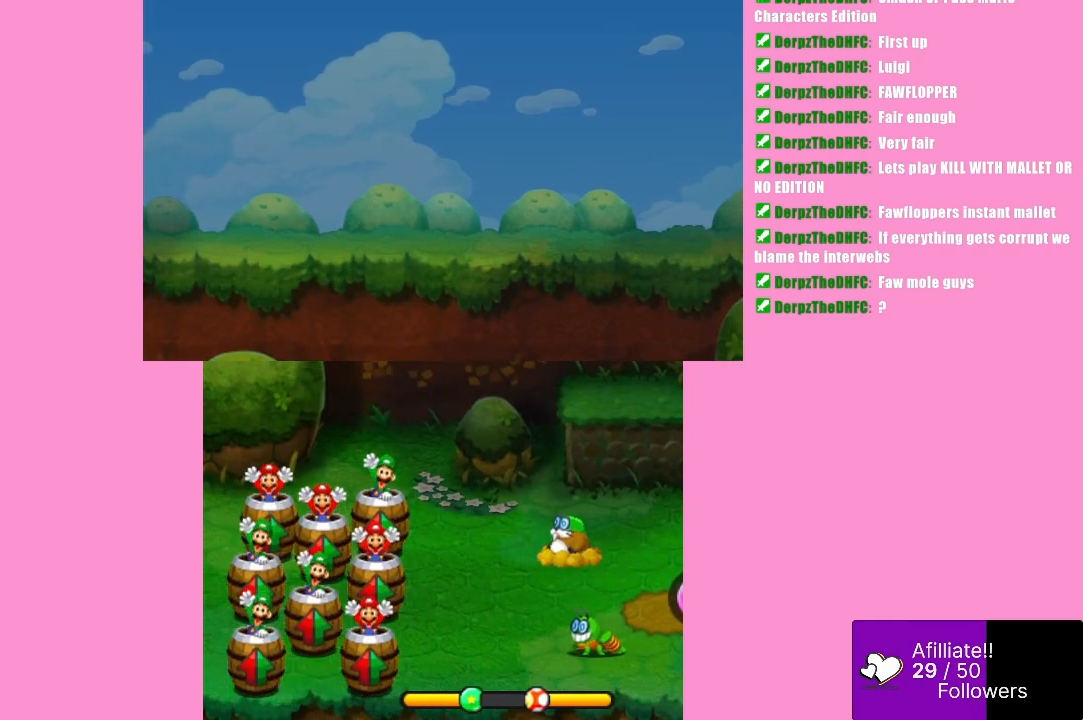
{"buttons": [], "left_stick": "center", "events": []}
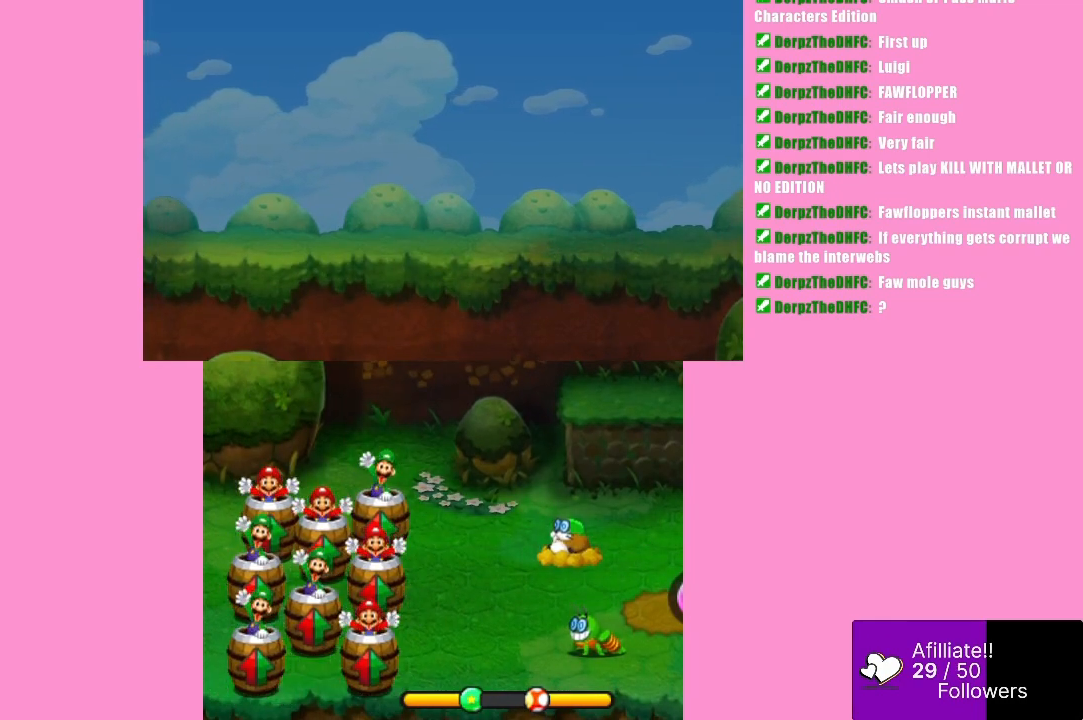
{"buttons": [], "left_stick": "center", "events": []}
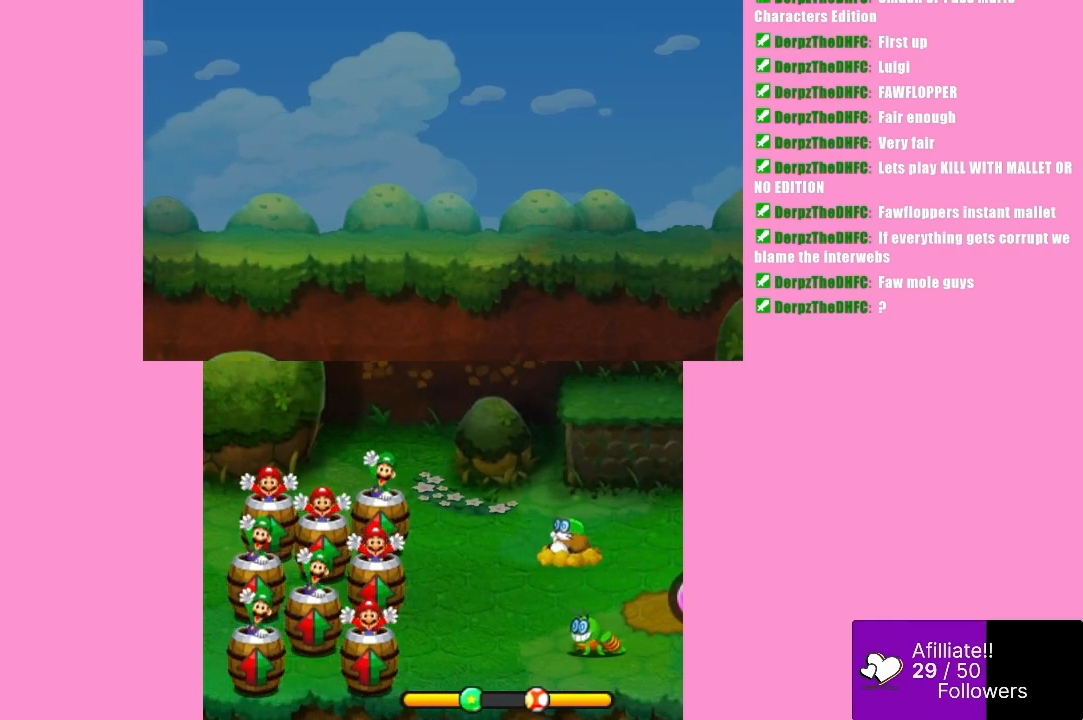
{"buttons": [], "left_stick": "center", "events": []}
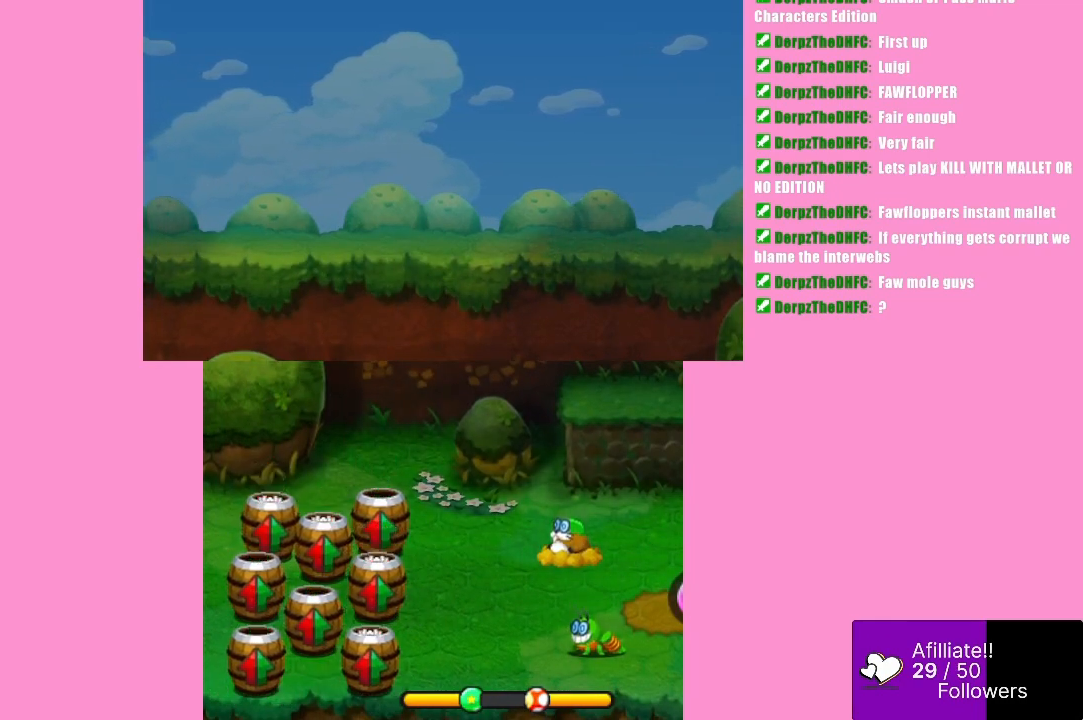
{"buttons": [], "left_stick": "center", "events": []}
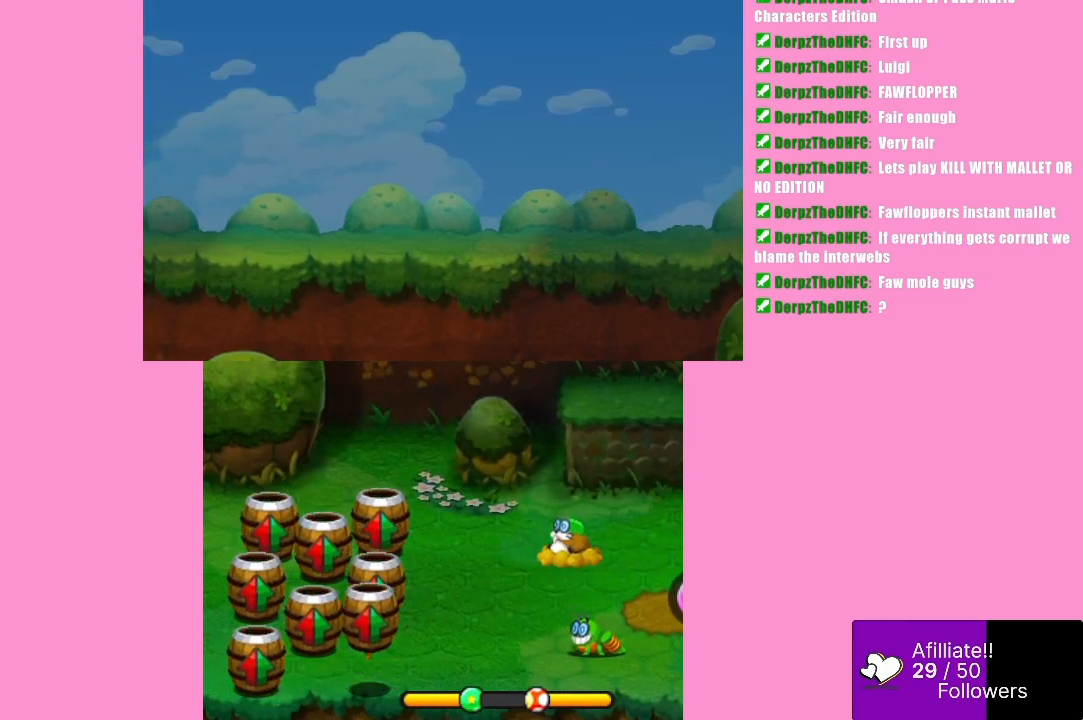
{"buttons": ["B"], "left_stick": "center", "events": [[133, "B", "down"]]}
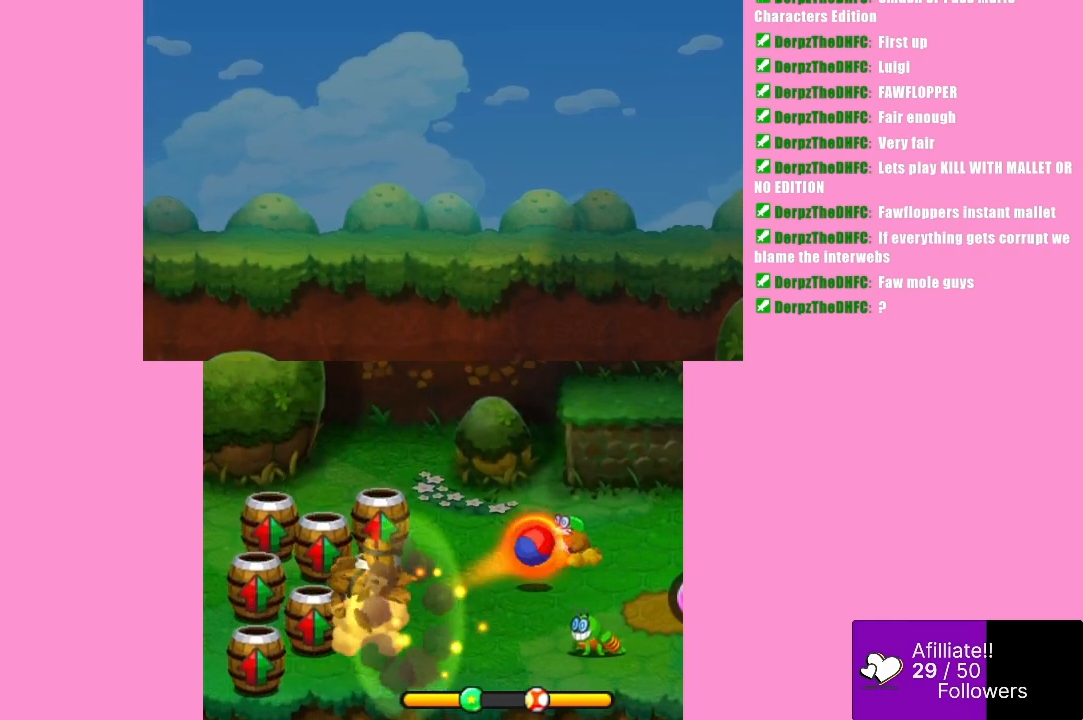
{"buttons": [], "left_stick": "center", "events": [[33, "B", "up"]]}
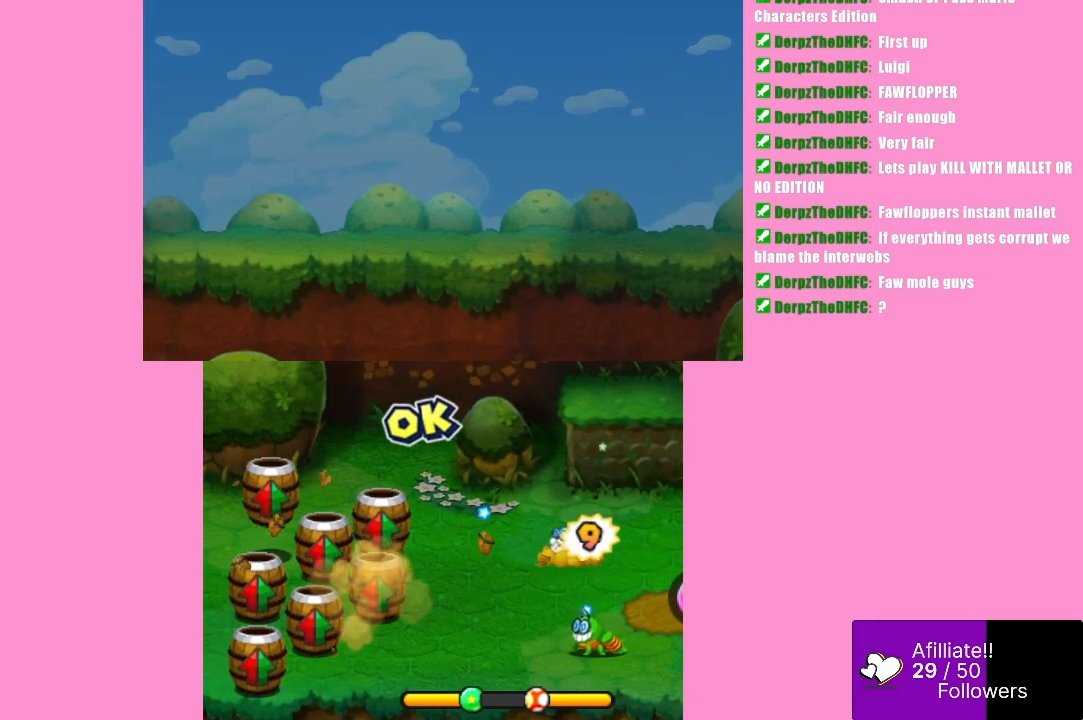
{"buttons": ["B"], "left_stick": "center", "events": [[133, "B", "down"]]}
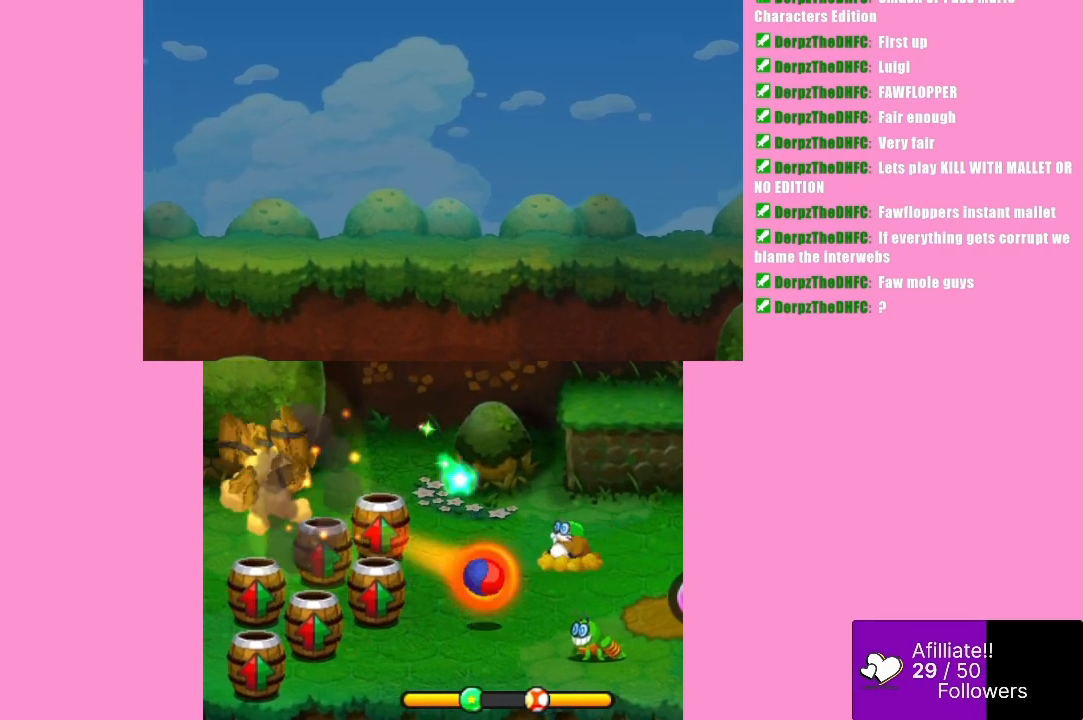
{"buttons": [], "left_stick": "center", "events": [[33, "B", "up"]]}
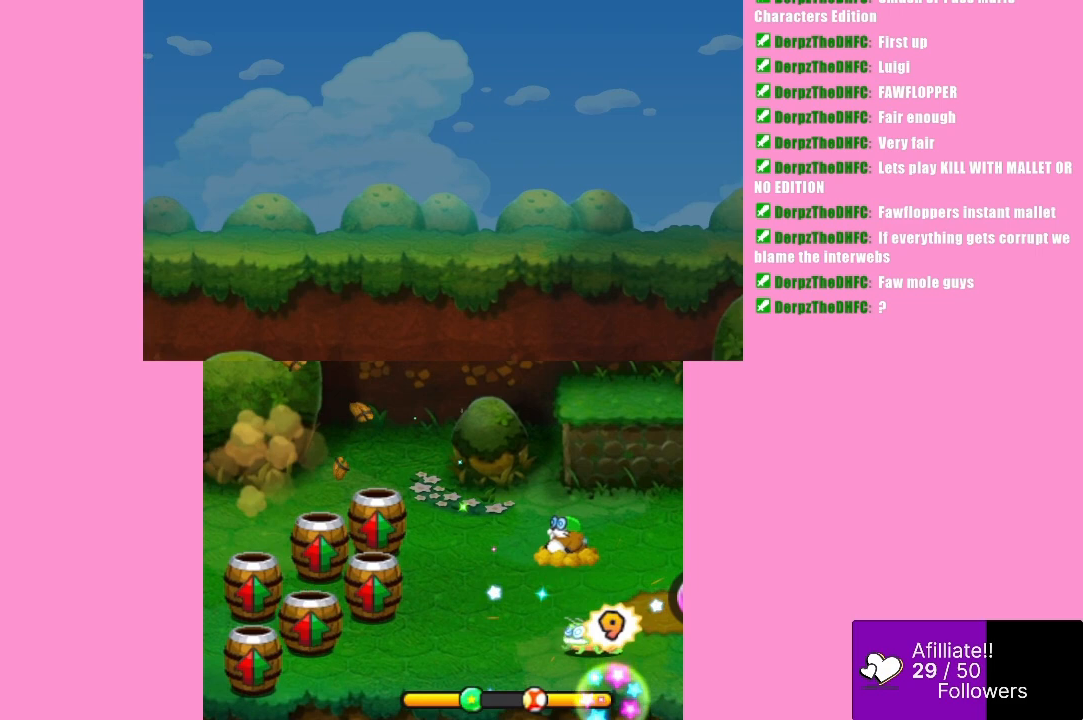
{"buttons": ["A"], "left_stick": "center", "events": [[267, "A", "down"]]}
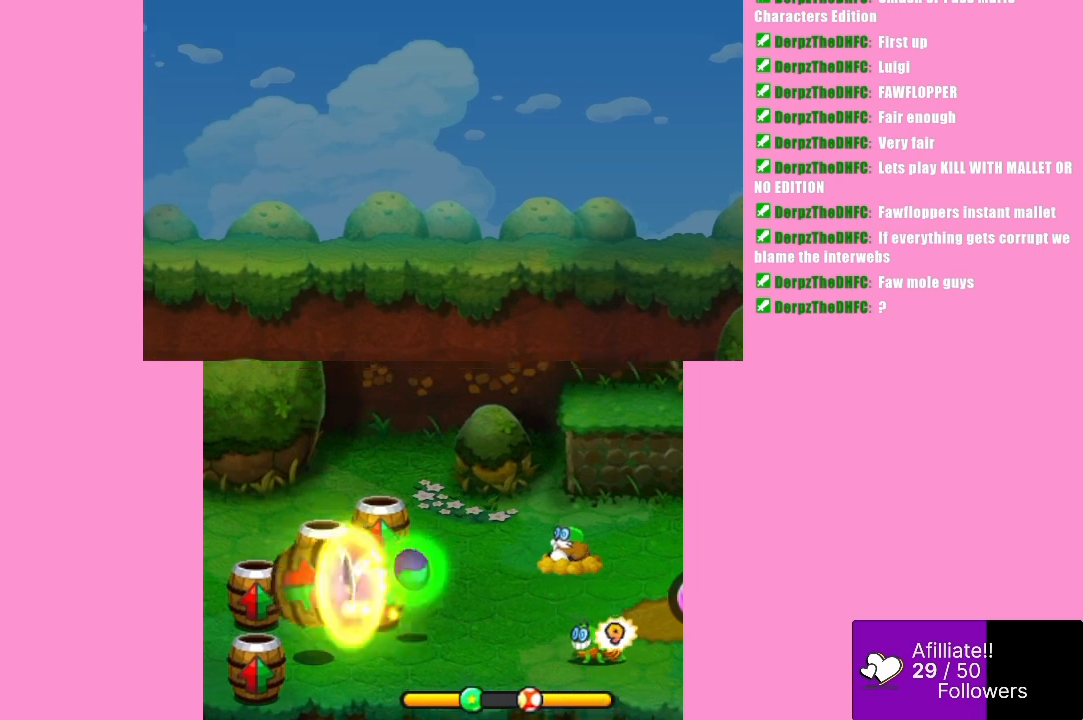
{"buttons": [], "left_stick": "center", "events": [[167, "A", "up"]]}
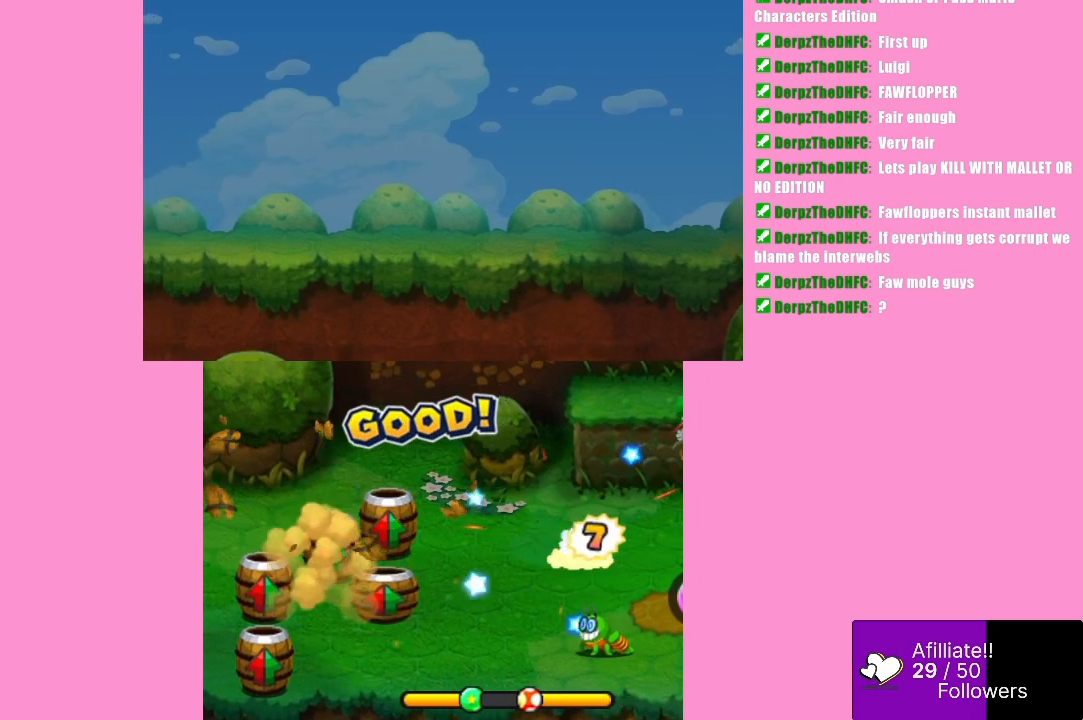
{"buttons": ["B"], "left_stick": "center", "events": [[367, "B", "down"]]}
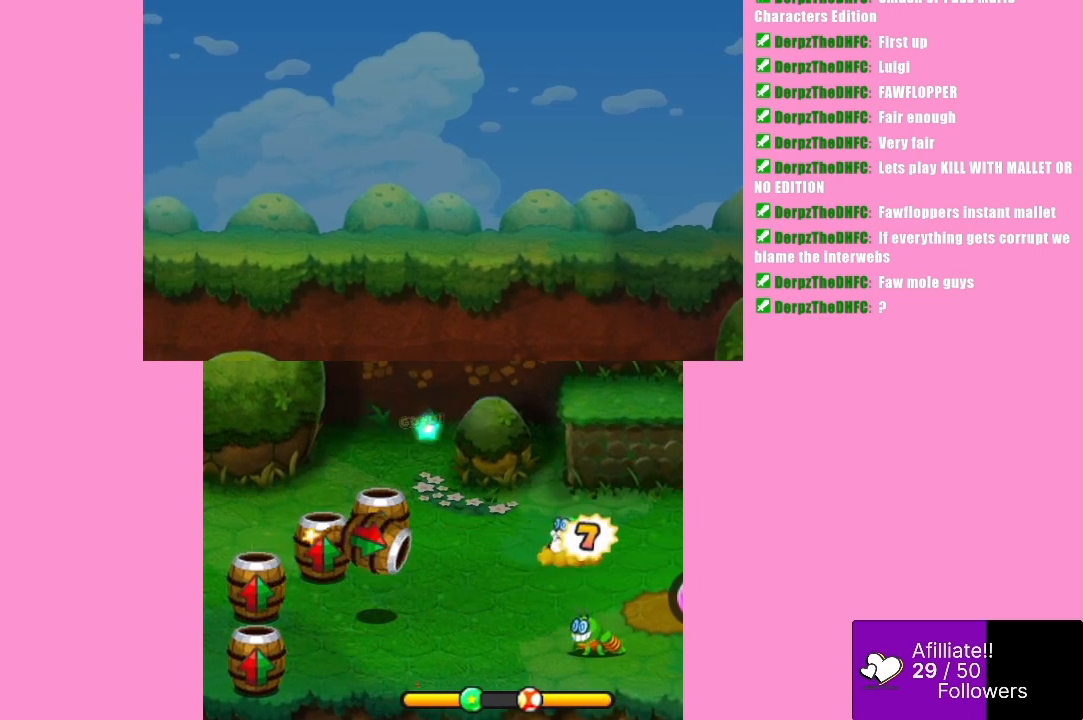
{"buttons": [], "left_stick": "center", "events": [[367, "B", "up"]]}
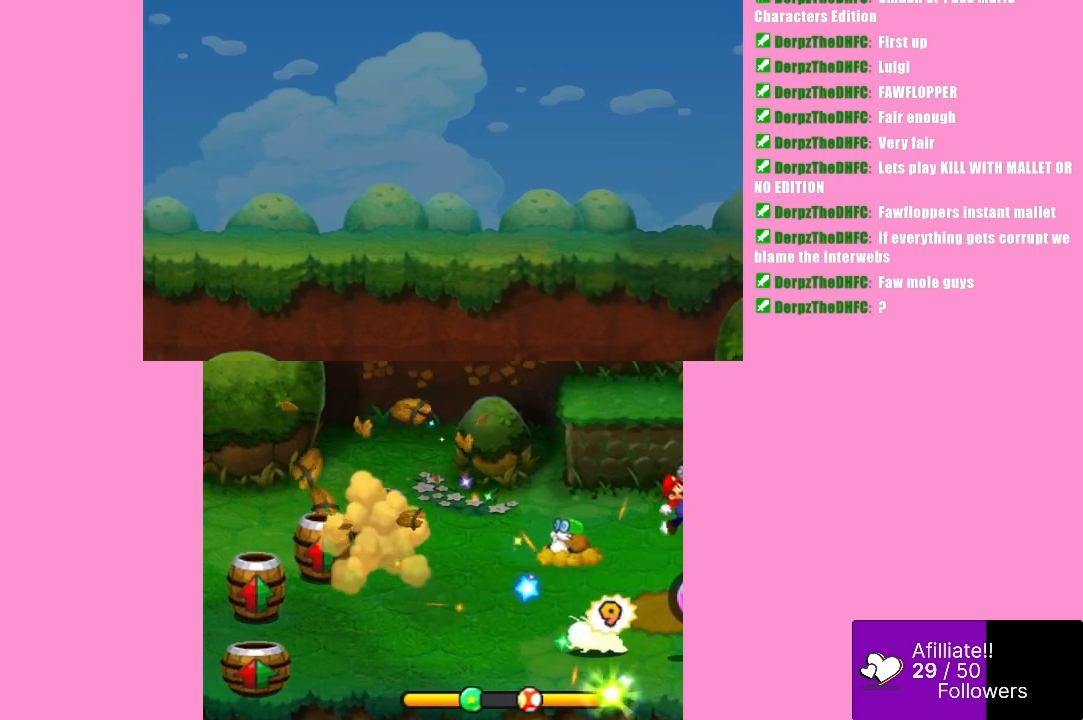
{"buttons": ["A"], "left_stick": "center", "events": [[400, "A", "down"]]}
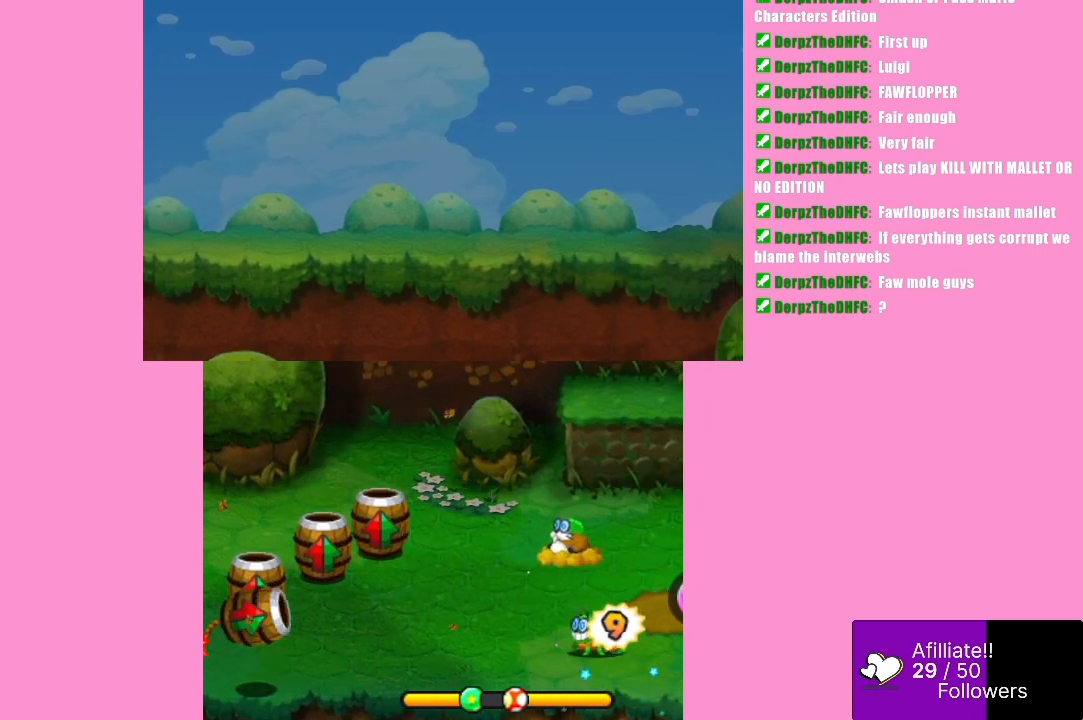
{"buttons": [], "left_stick": "center", "events": [[433, "A", "up"]]}
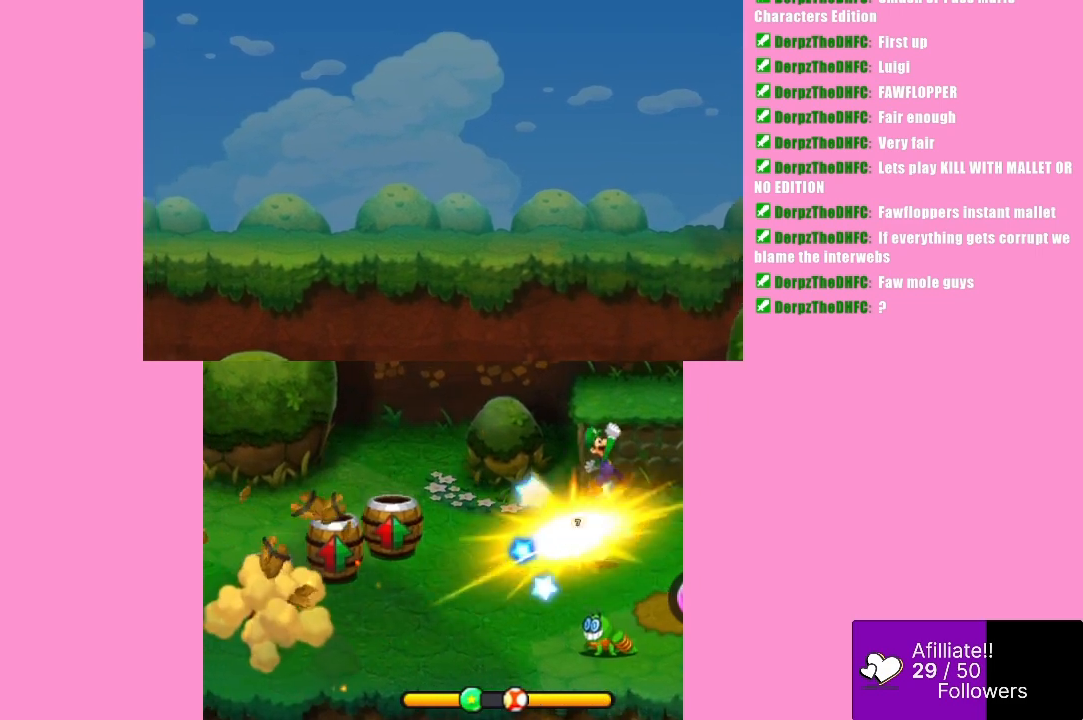
{"buttons": [], "left_stick": "center", "events": []}
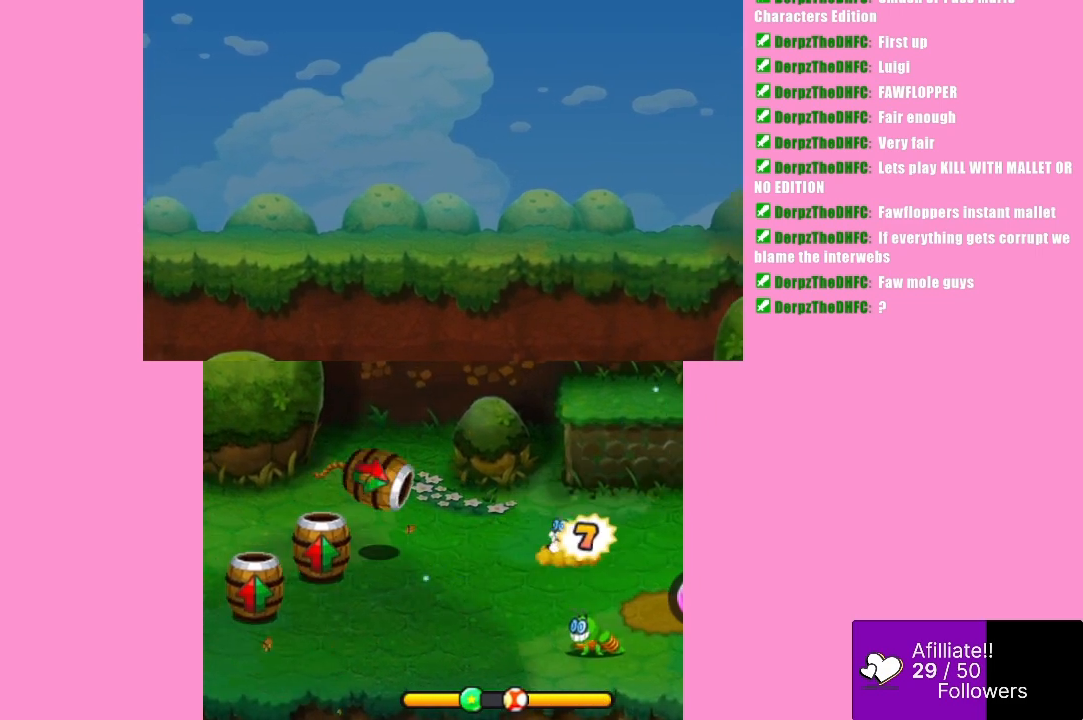
{"buttons": ["A"], "left_stick": "center", "events": [[133, "A", "down"]]}
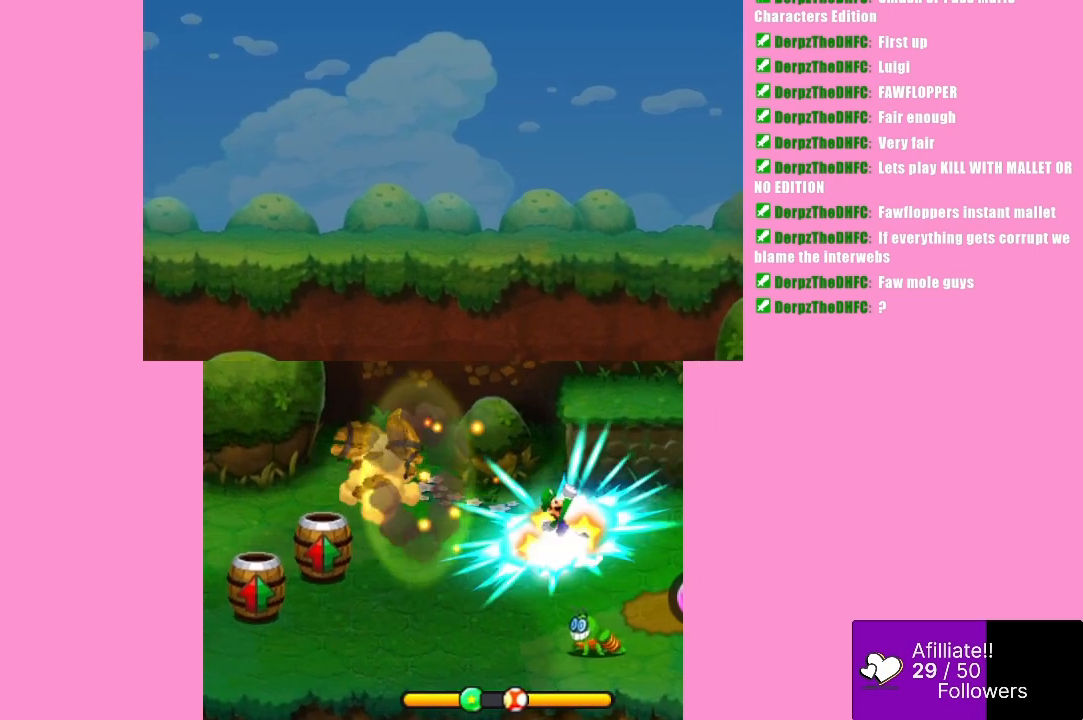
{"buttons": [], "left_stick": "center", "events": [[200, "A", "up"]]}
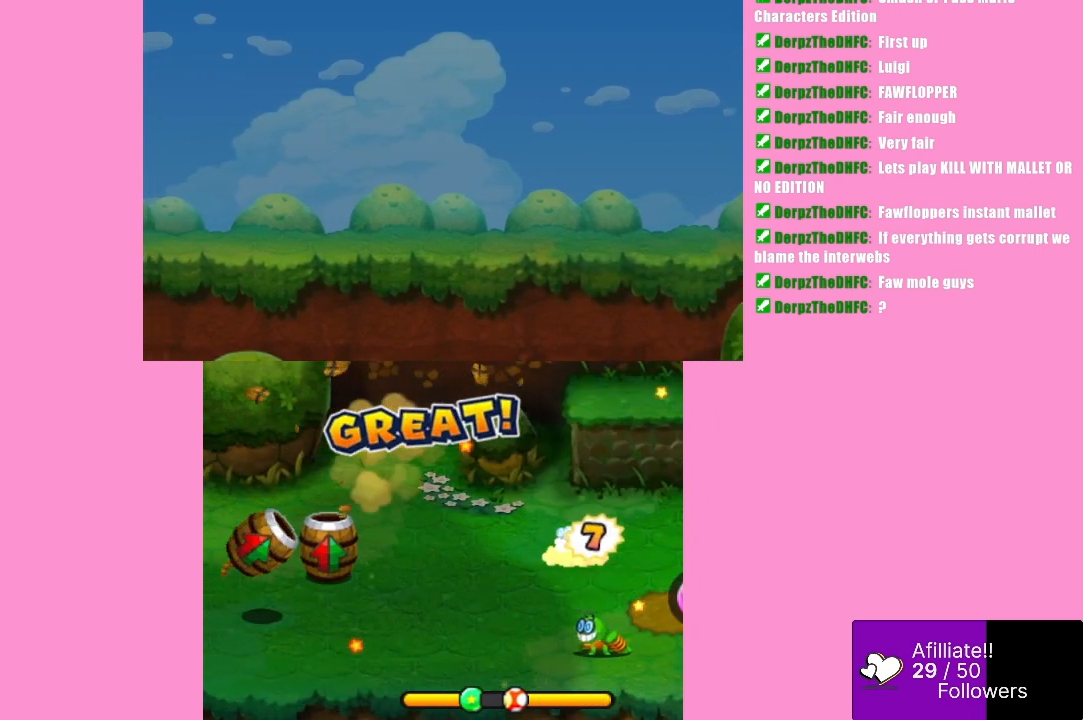
{"buttons": ["A"], "left_stick": "center", "events": [[167, "A", "down"]]}
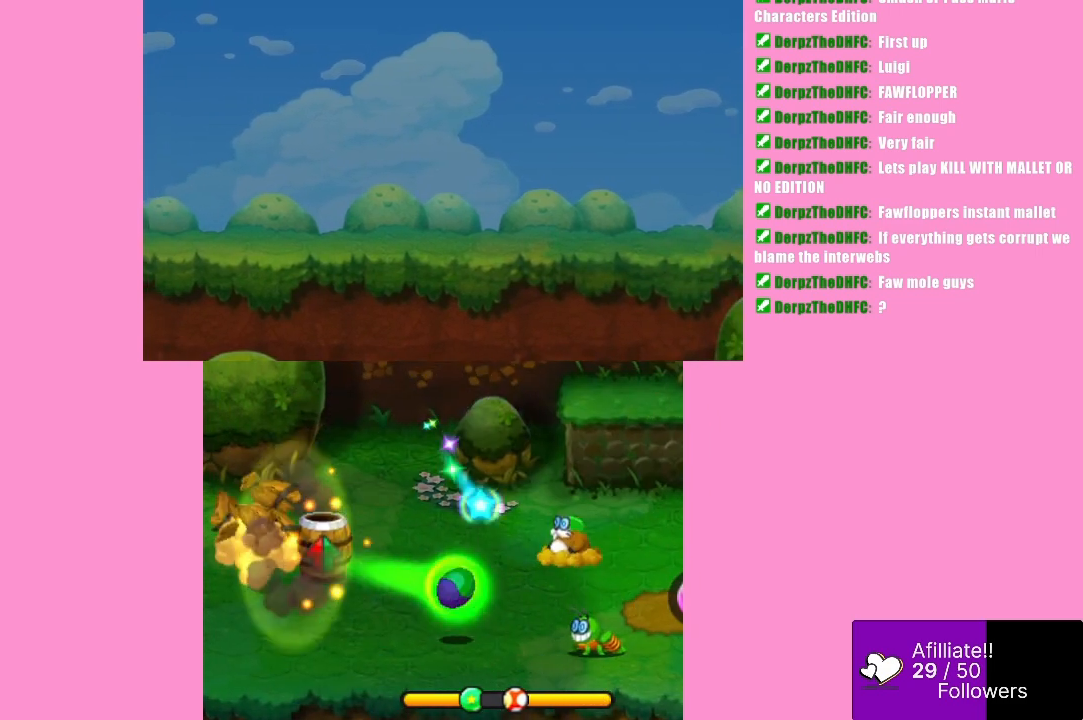
{"buttons": [], "left_stick": "center", "events": [[100, "A", "up"]]}
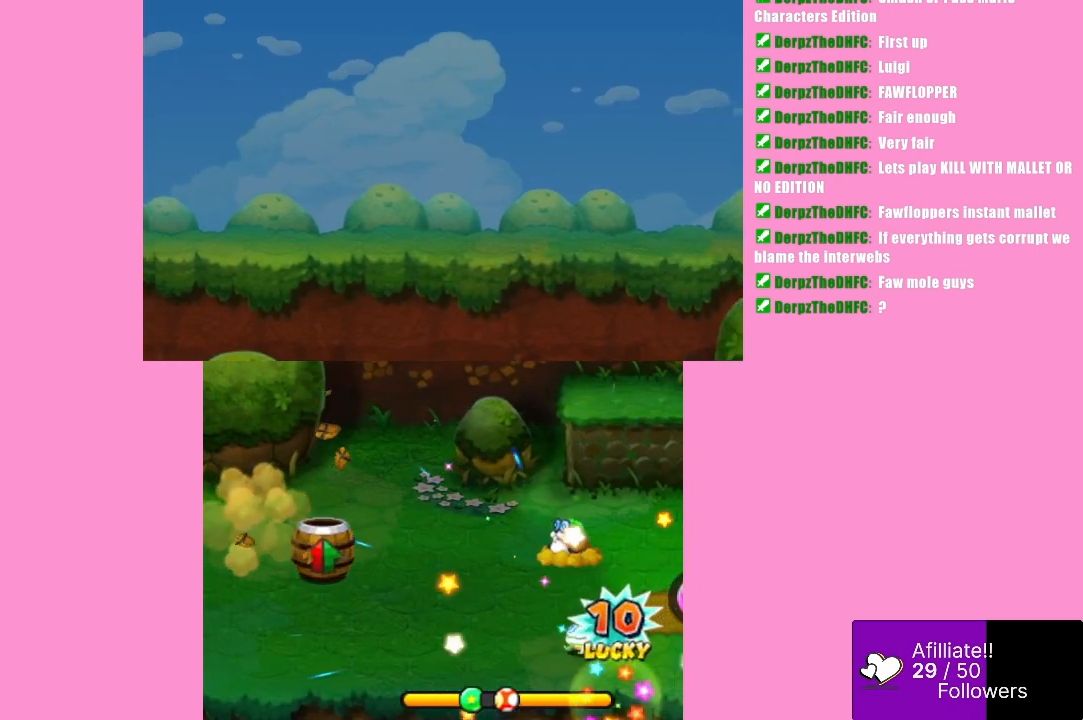
{"buttons": ["B"], "left_stick": "center", "events": [[267, "B", "down"]]}
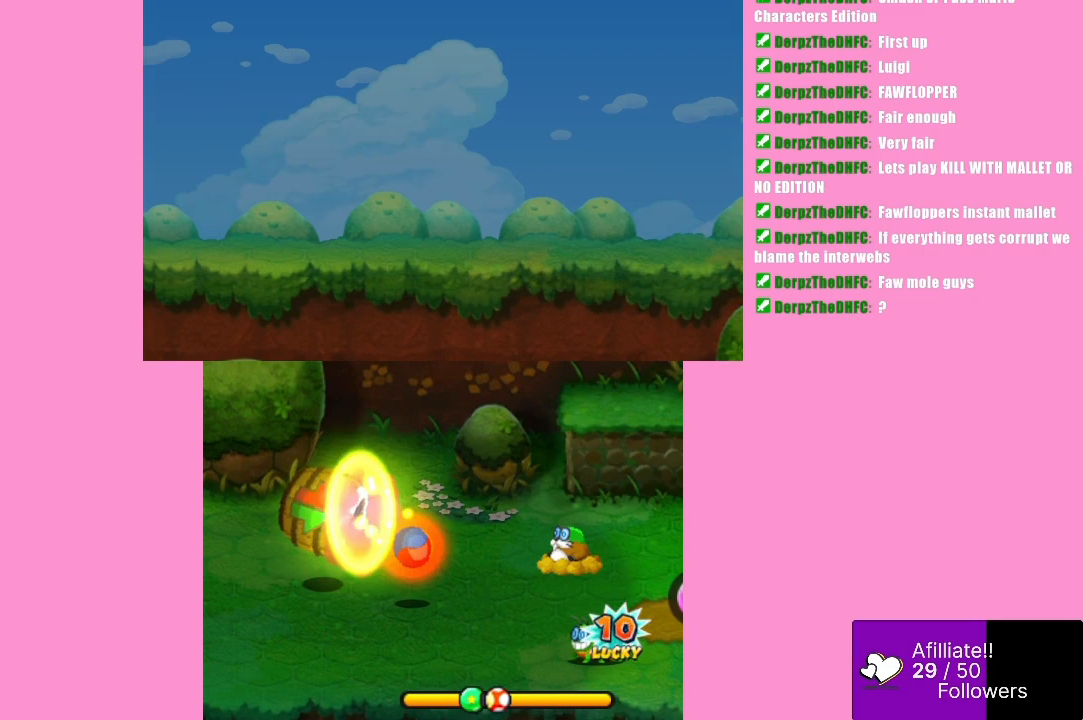
{"buttons": [], "left_stick": "center", "events": [[200, "B", "up"]]}